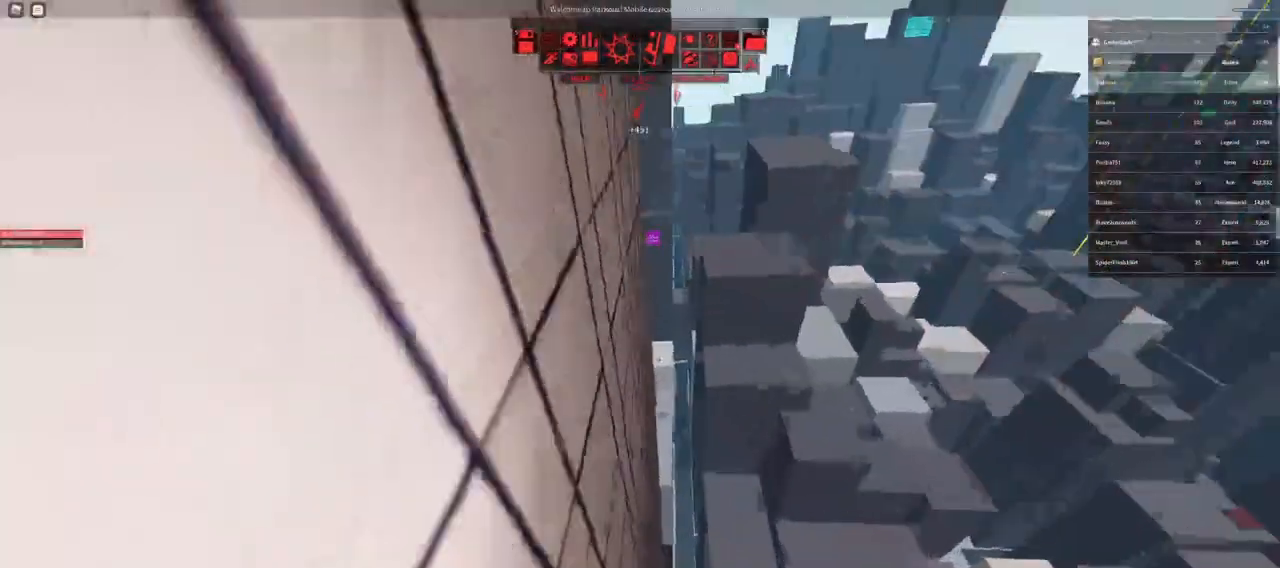
Gameplay with keyboard and mouse; each line is a JSON object with the keys and mouse buttons held at the frame after it. "events" lists presses ("down") and releases ("up") of "a", "ctrl", "d", "e", "f", "q", "r", "s", "shift", "space", "tab", "w", "mouse_left", "mouse_wheel" and "mouse_right" between this image and that frame as [ms after this image, input, new state], when the widget could be followed in between. "mouse_left", "mouse_wheel", "mouse_right" = the "left", "wheel", "right" buttons of the "mouse" list. No other keys are recorded. "wheel" means that the mouse wheel is clicked or scrolled. Not read: mouse_move.
{"keys": [], "mouse": [], "events": []}
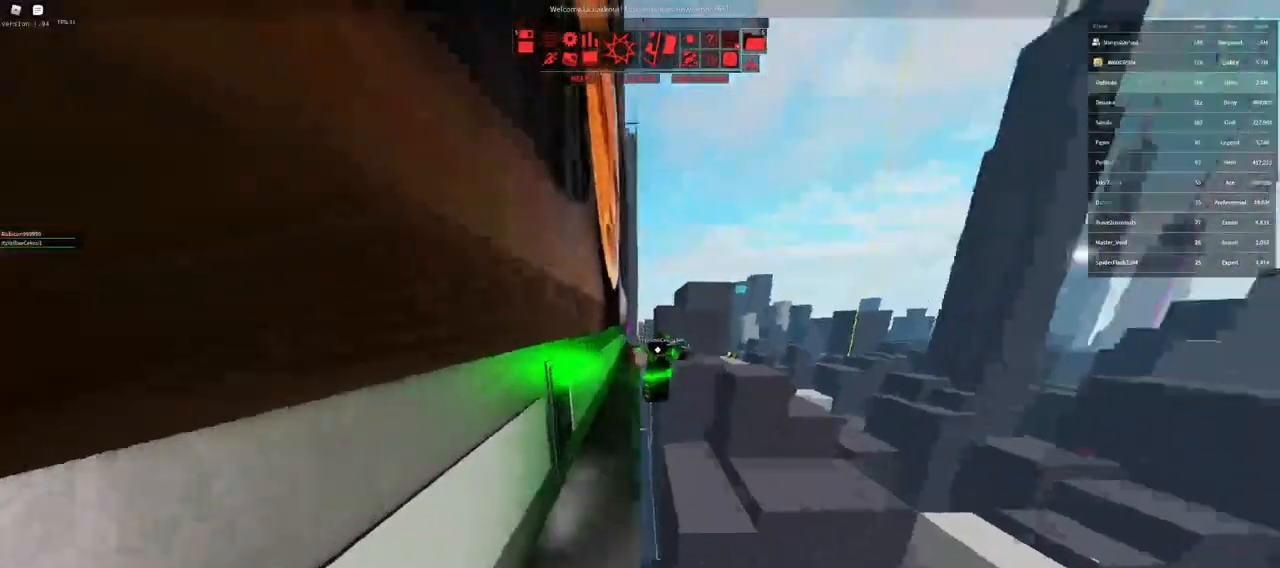
{"keys": [], "mouse": [], "events": [[83, "q", "down"], [150, "w", "down"], [167, "f", "down"], [167, "q", "up"], [200, "w", "up"], [217, "f", "up"]]}
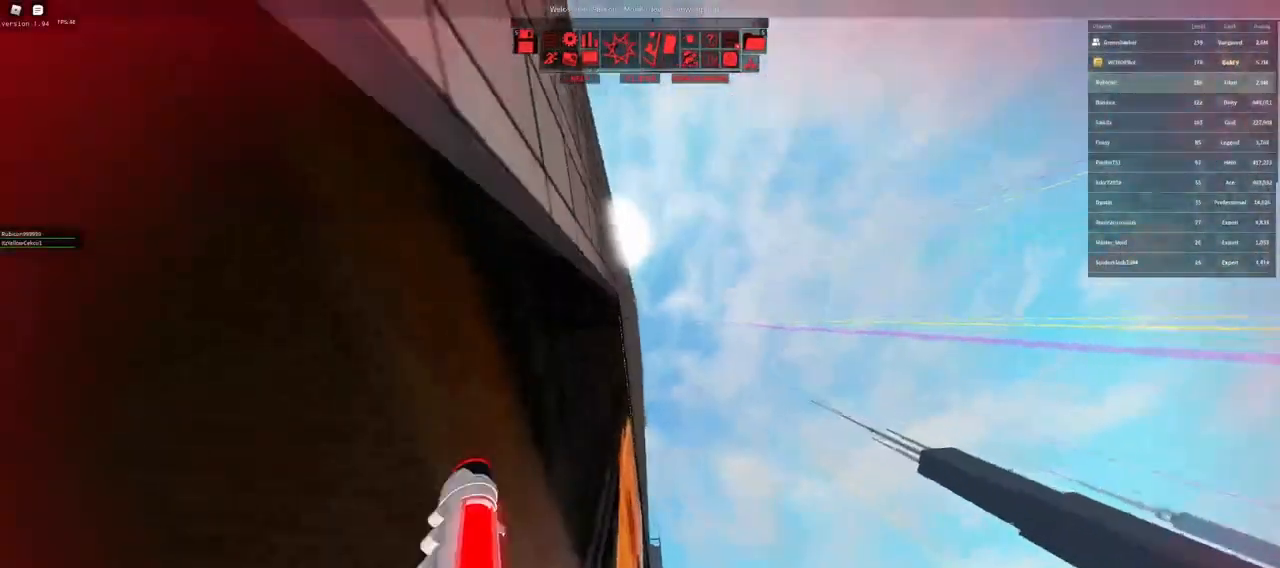
{"keys": [], "mouse": [], "events": [[133, "mouse_right", "down"], [467, "mouse_right", "up"]]}
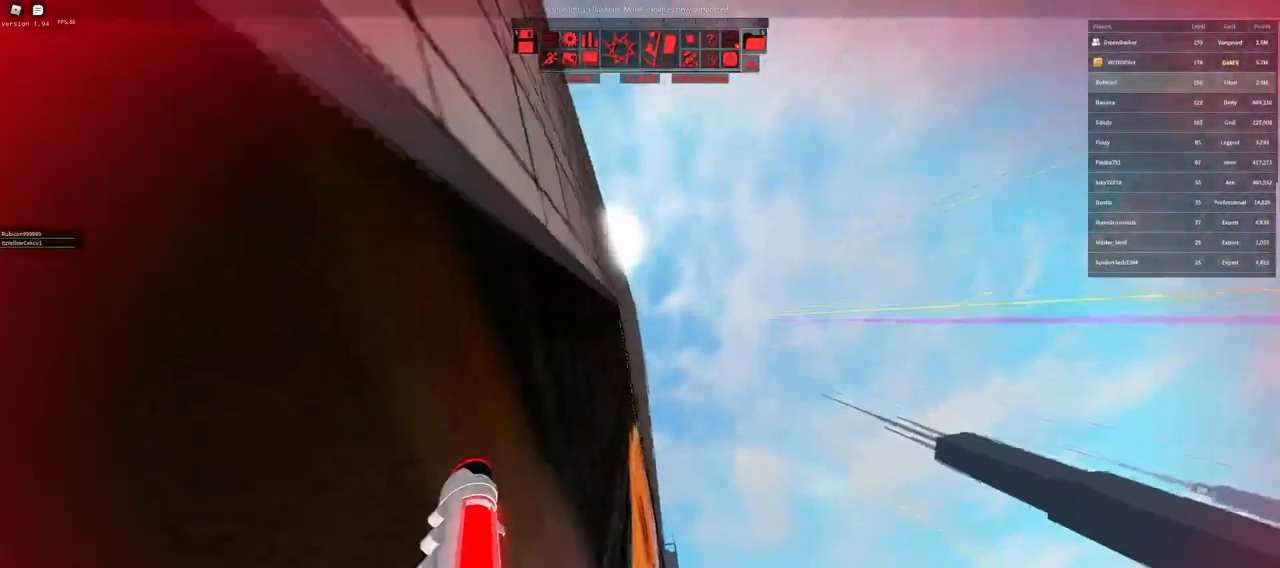
{"keys": [], "mouse": ["wheel", "right"], "events": [[100, "mouse_right", "down"], [383, "mouse_wheel", "down"]]}
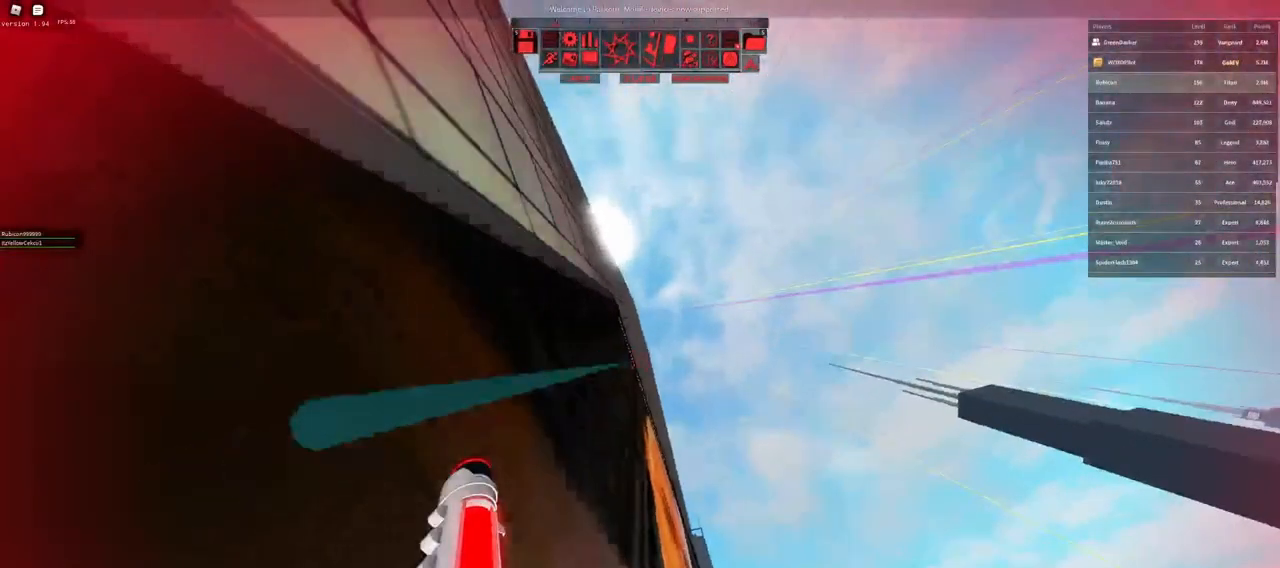
{"keys": [], "mouse": [], "events": [[17, "space", "down"], [33, "mouse_wheel", "up"], [67, "mouse_right", "up"], [83, "space", "up"]]}
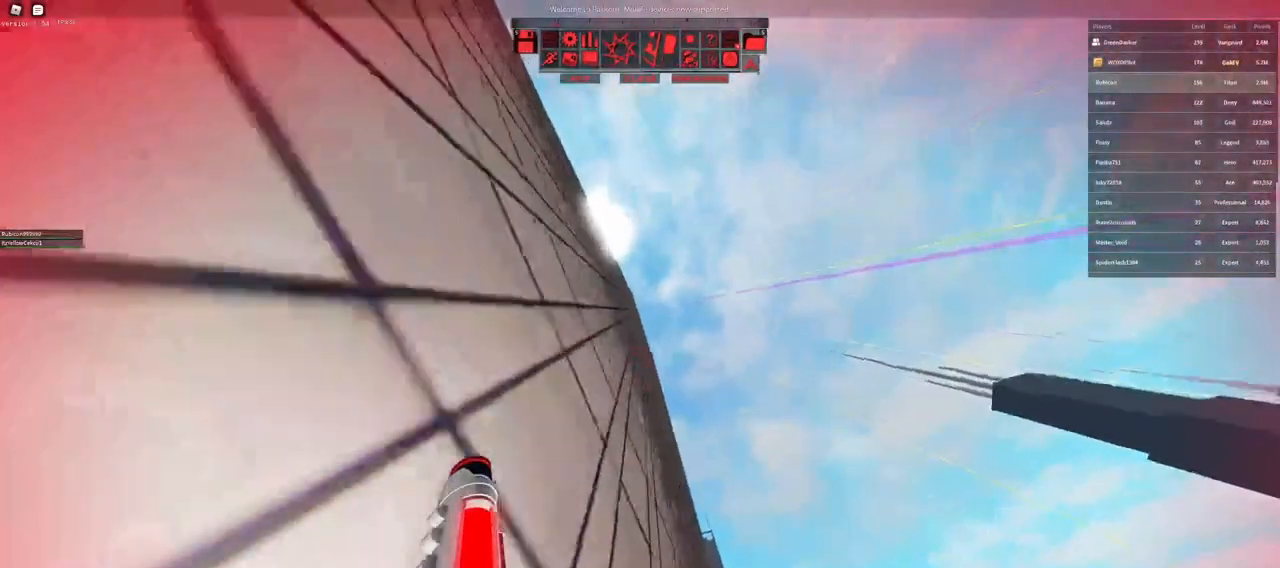
{"keys": ["w"], "mouse": [], "events": [[183, "w", "down"]]}
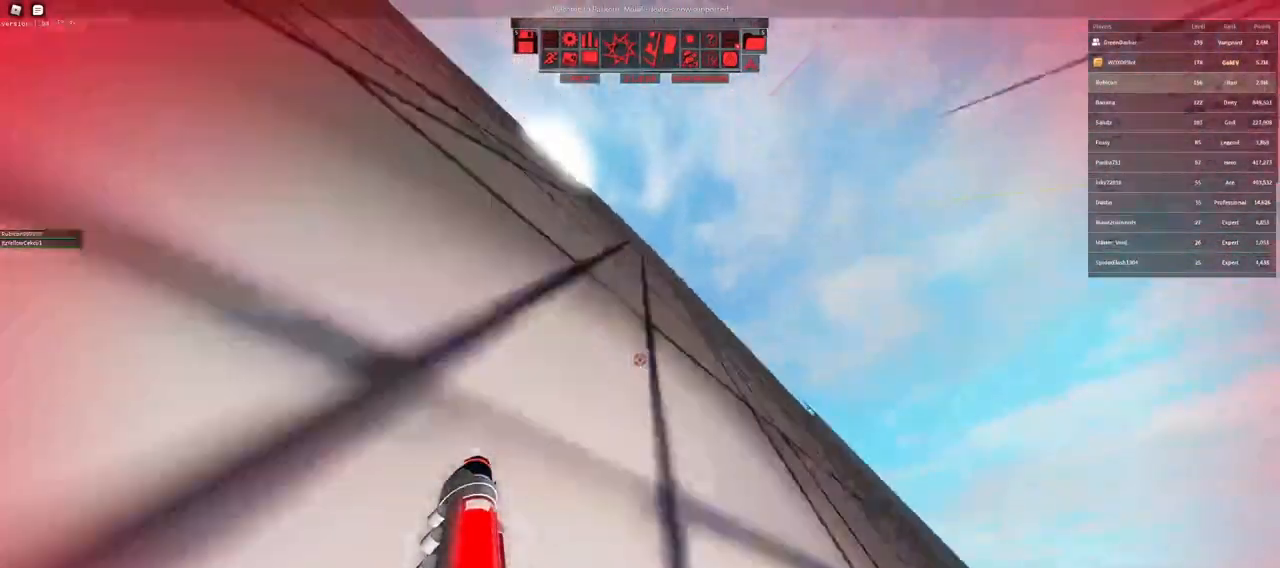
{"keys": ["s"], "mouse": [], "events": [[50, "space", "down"], [67, "space", "up"], [133, "space", "down"], [183, "space", "up"], [317, "w", "up"], [467, "s", "down"]]}
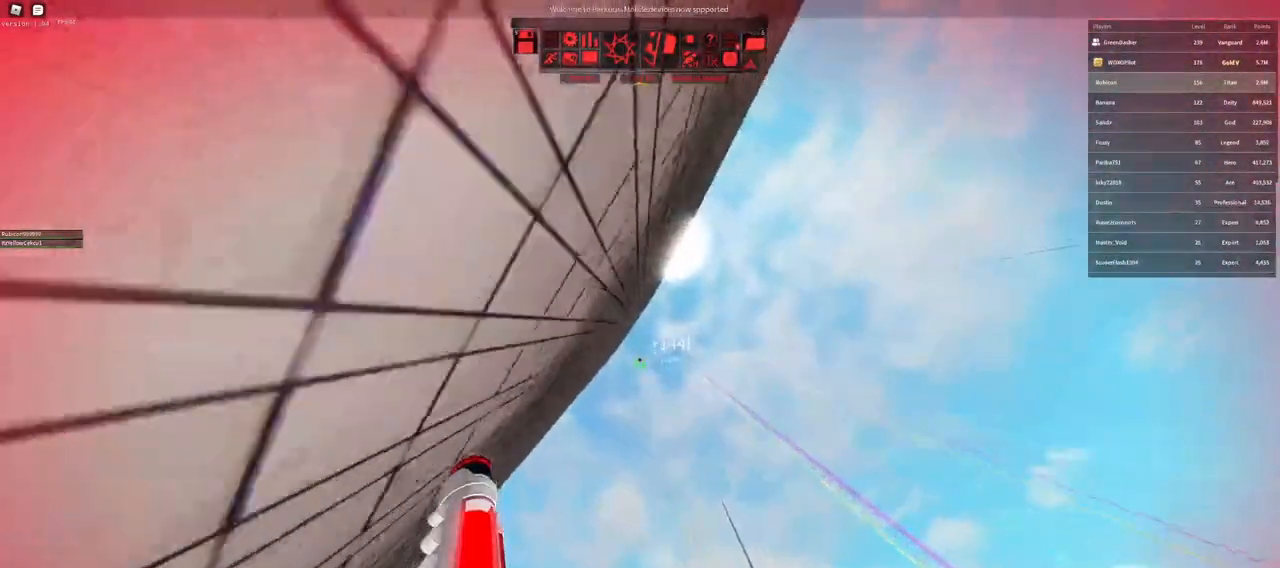
{"keys": ["shift"], "mouse": [], "events": [[17, "a", "down"], [83, "shift", "down"], [150, "s", "up"], [300, "a", "up"]]}
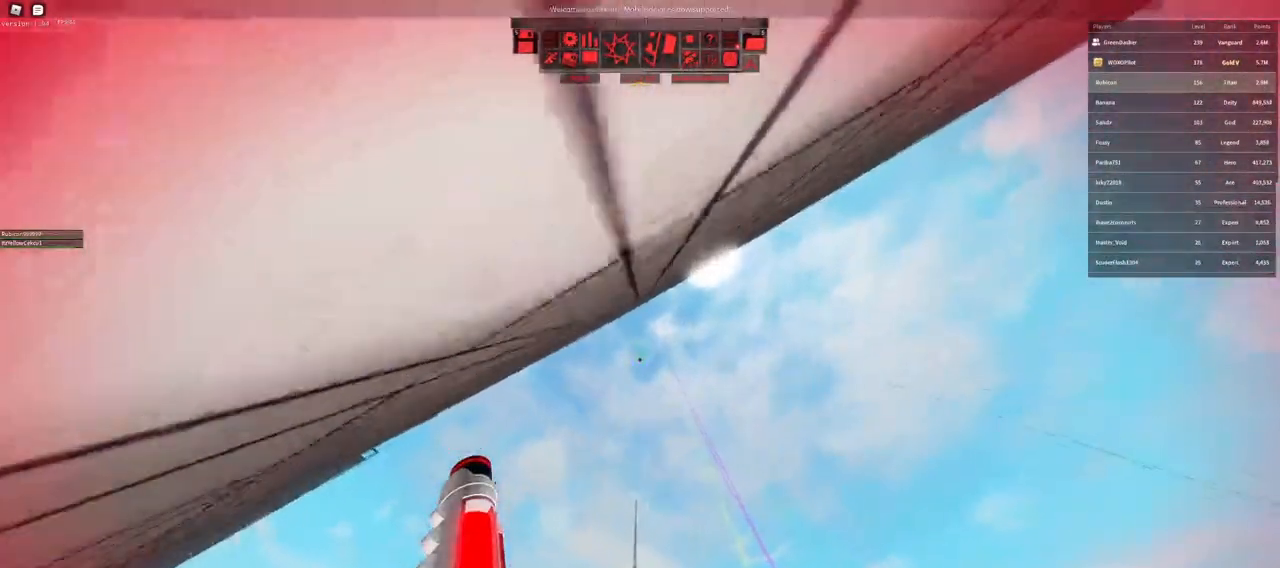
{"keys": ["w"], "mouse": [], "events": [[117, "mouse_wheel", "down"], [217, "space", "down"], [250, "mouse_wheel", "up"], [283, "shift", "up"], [283, "space", "up"], [300, "w", "down"]]}
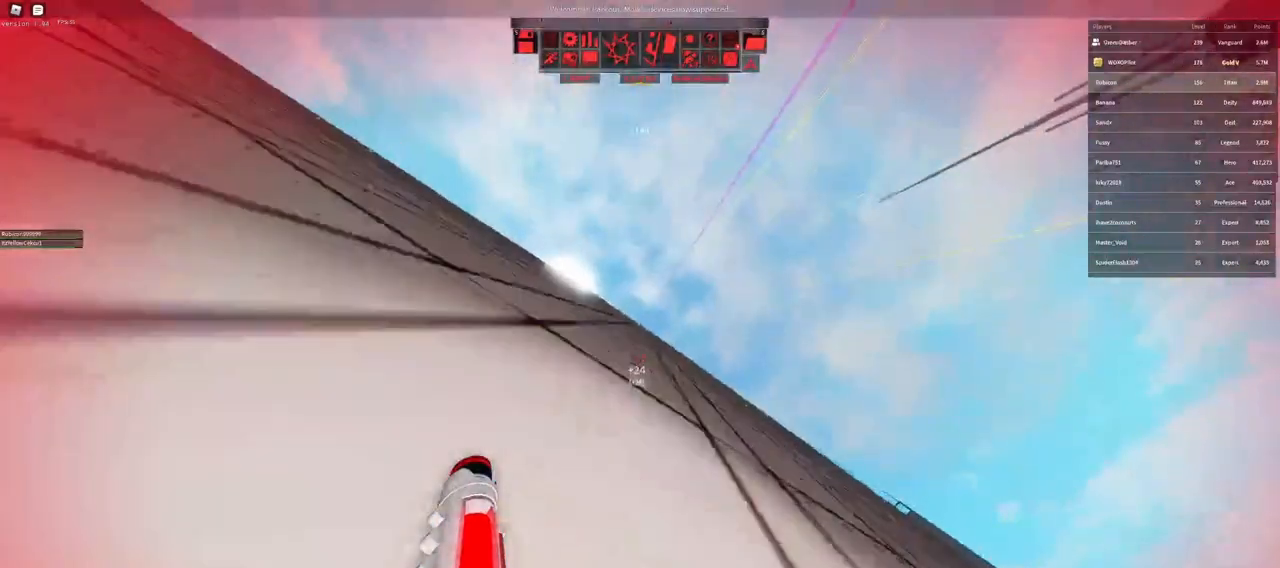
{"keys": ["w"], "mouse": [], "events": [[67, "w", "up"], [100, "w", "down"], [117, "space", "down"], [250, "space", "up"]]}
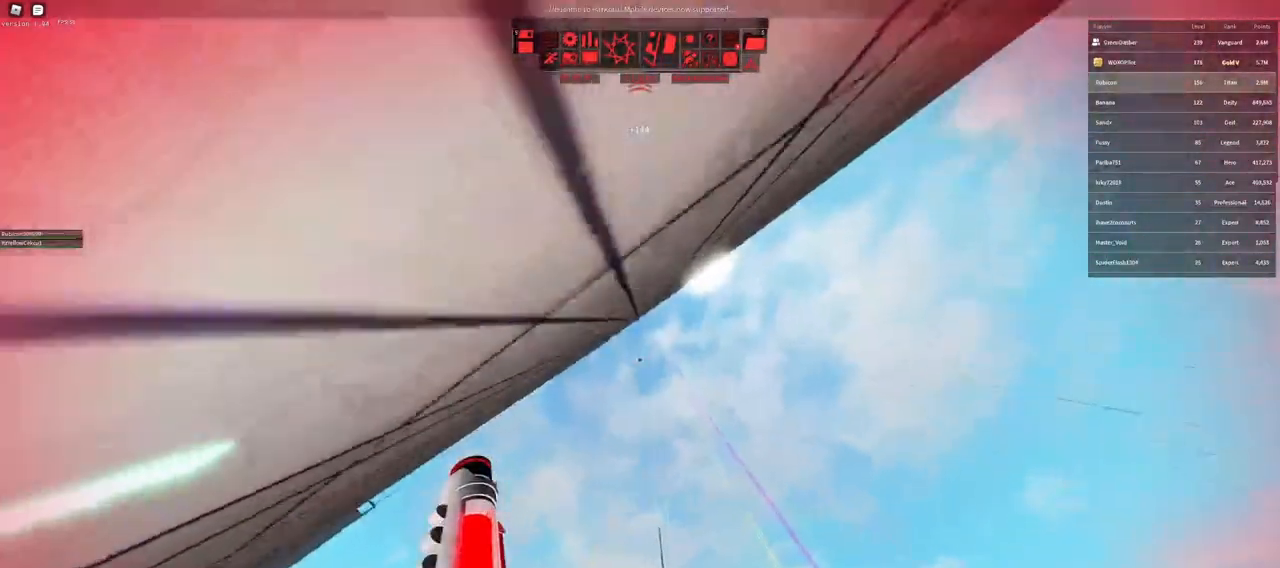
{"keys": ["r"], "mouse": [], "events": [[17, "w", "up"], [250, "a", "down"], [300, "a", "up"], [483, "r", "down"]]}
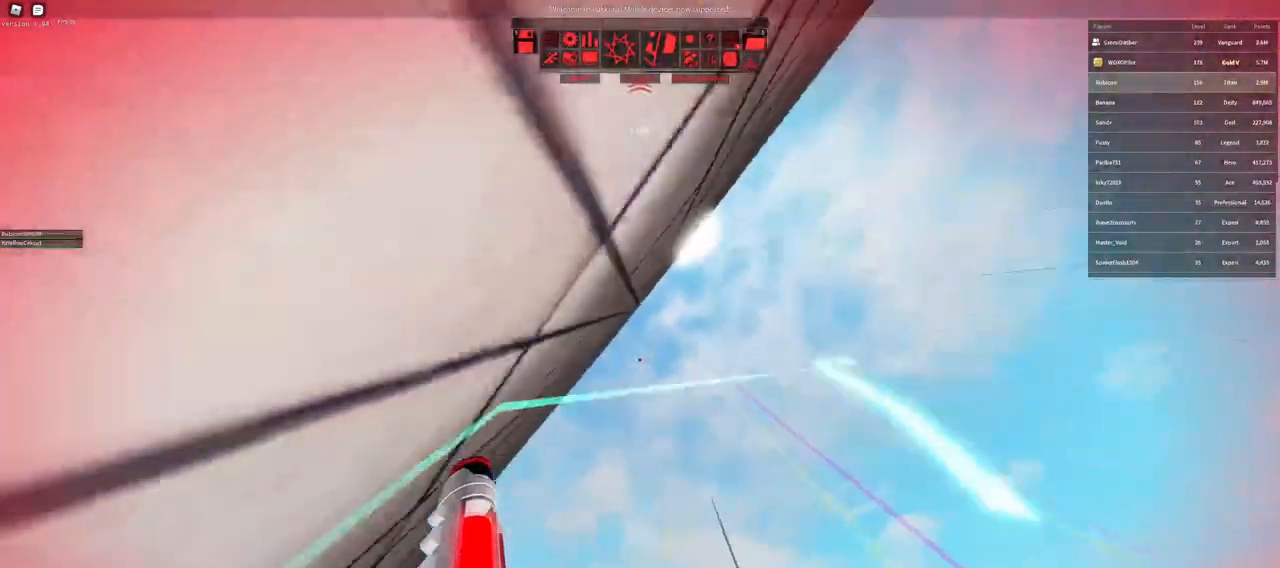
{"keys": [], "mouse": [], "events": [[33, "r", "up"], [83, "r", "down"], [167, "r", "up"]]}
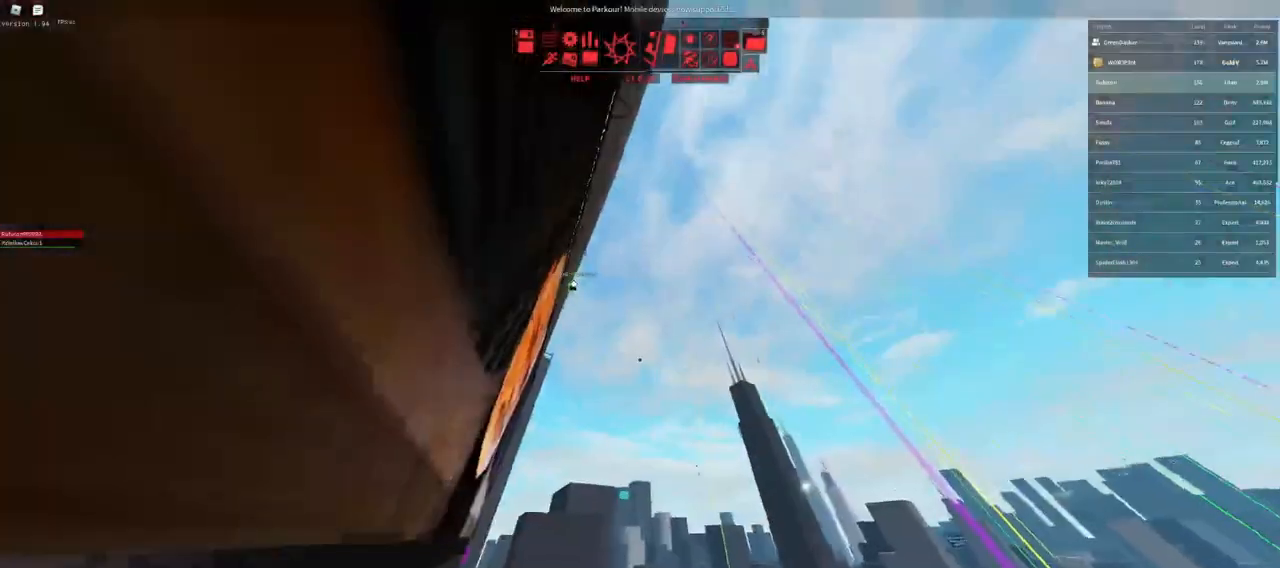
{"keys": ["space", "w"], "mouse": [], "events": [[183, "q", "down"], [200, "w", "down"], [267, "f", "down"], [267, "q", "up"], [333, "f", "up"], [433, "space", "down"]]}
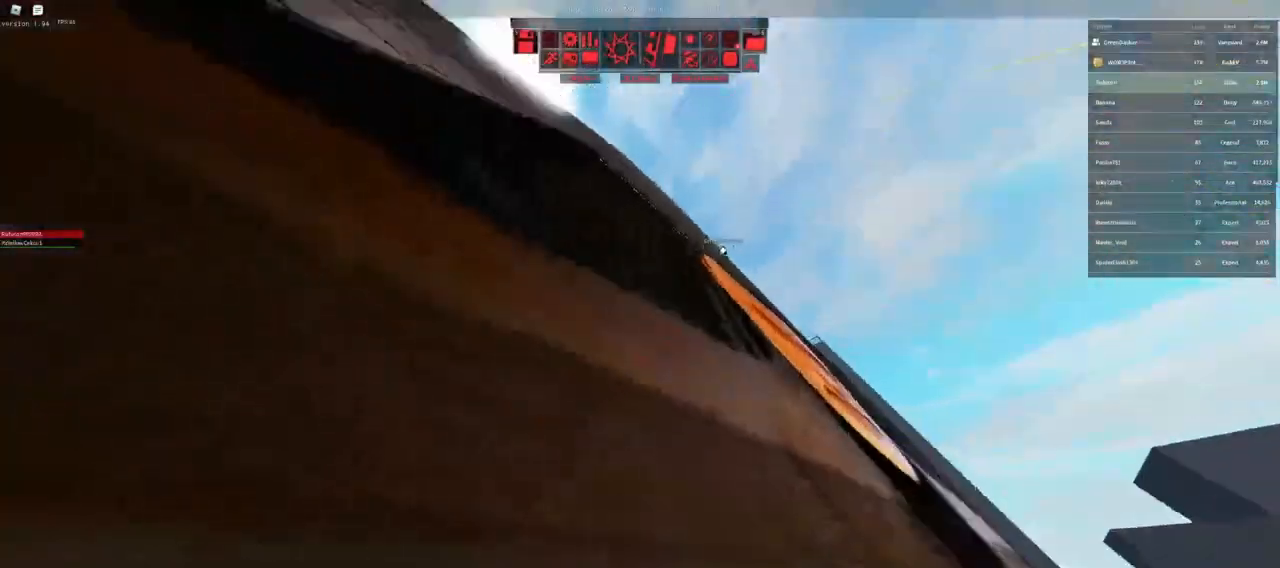
{"keys": ["w"], "mouse": []}
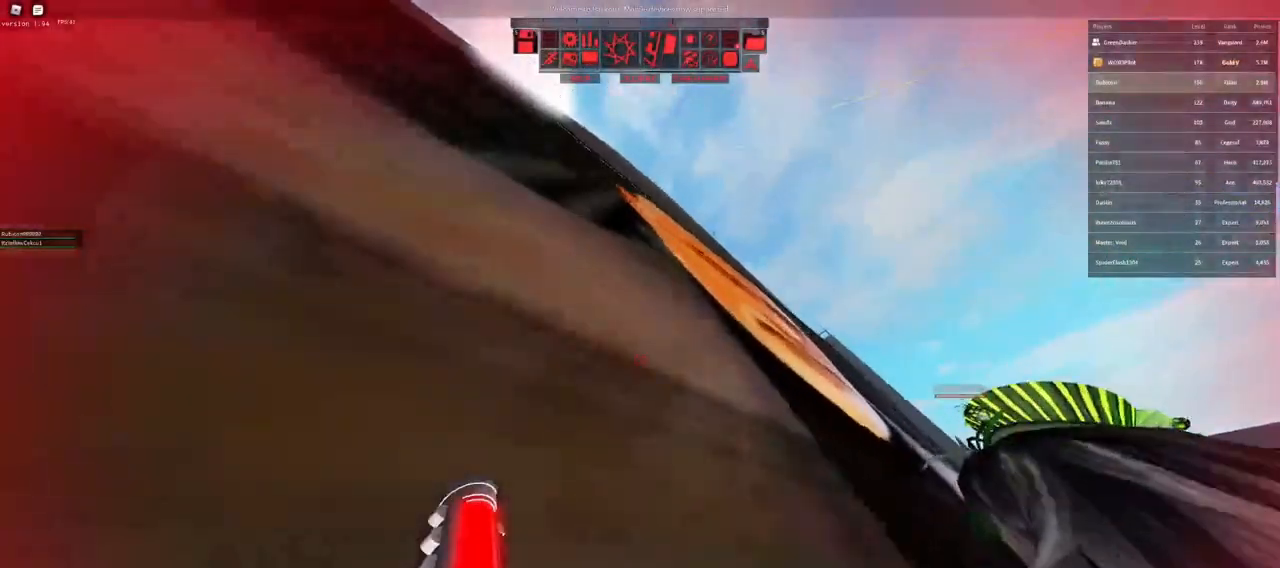
{"keys": ["w"], "mouse": [], "events": [[83, "space", "down"], [167, "space", "up"], [250, "space", "down"], [333, "space", "up"], [350, "space", "down"], [383, "space", "up"]]}
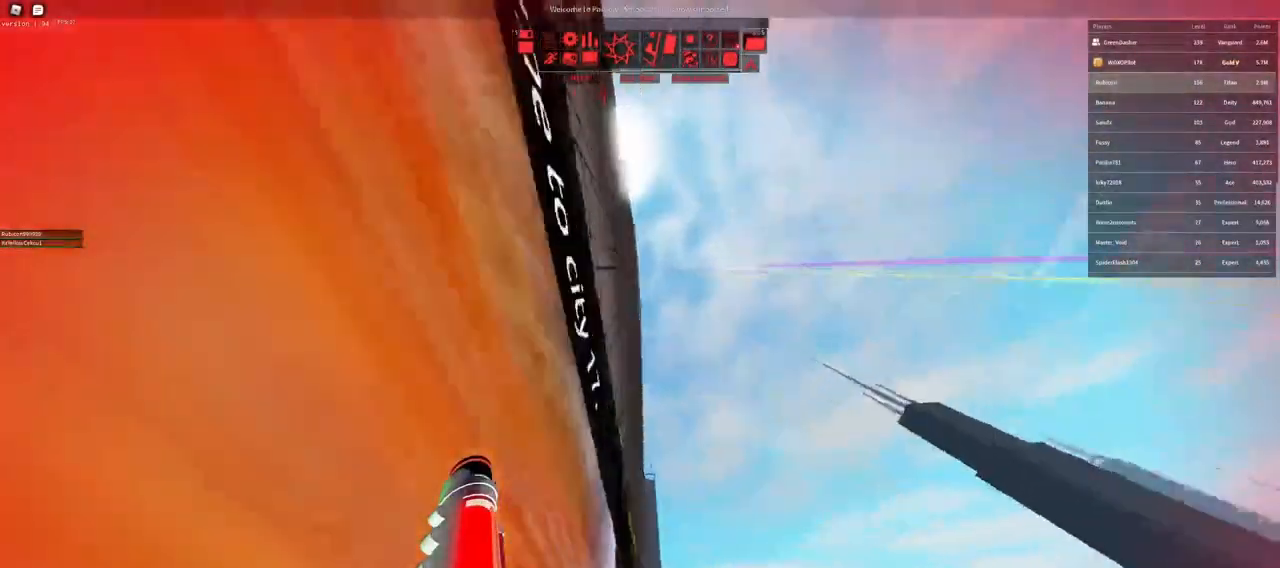
{"keys": ["a", "w"], "mouse": [], "events": [[183, "w", "up"], [317, "a", "down"], [400, "w", "down"]]}
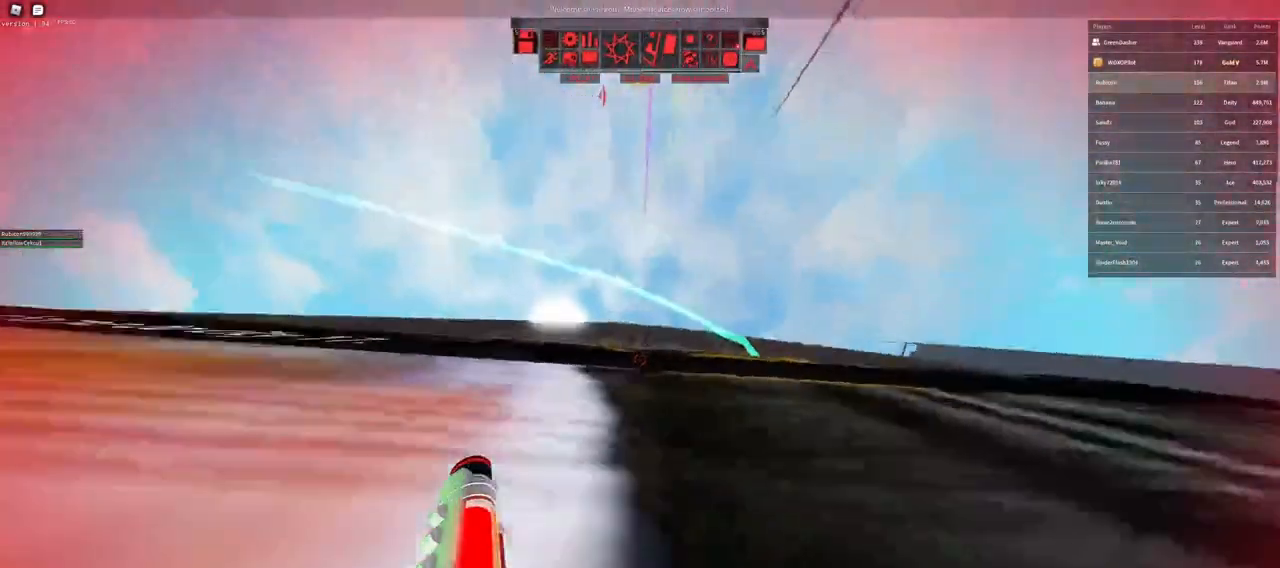
{"keys": [], "mouse": [], "events": [[50, "space", "down"], [67, "a", "up"], [83, "space", "up"], [217, "space", "down"], [300, "space", "up"], [367, "w", "up"]]}
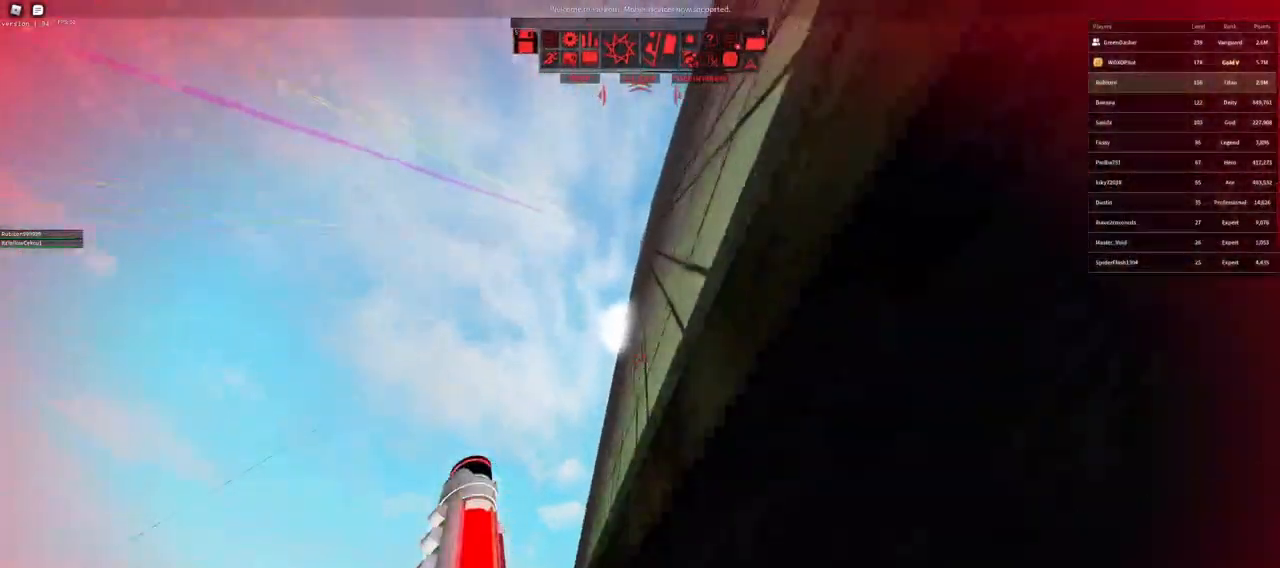
{"keys": ["w"], "mouse": [], "events": [[133, "a", "down"], [150, "w", "down"], [200, "mouse_right", "down"], [350, "a", "up"], [383, "mouse_right", "up"]]}
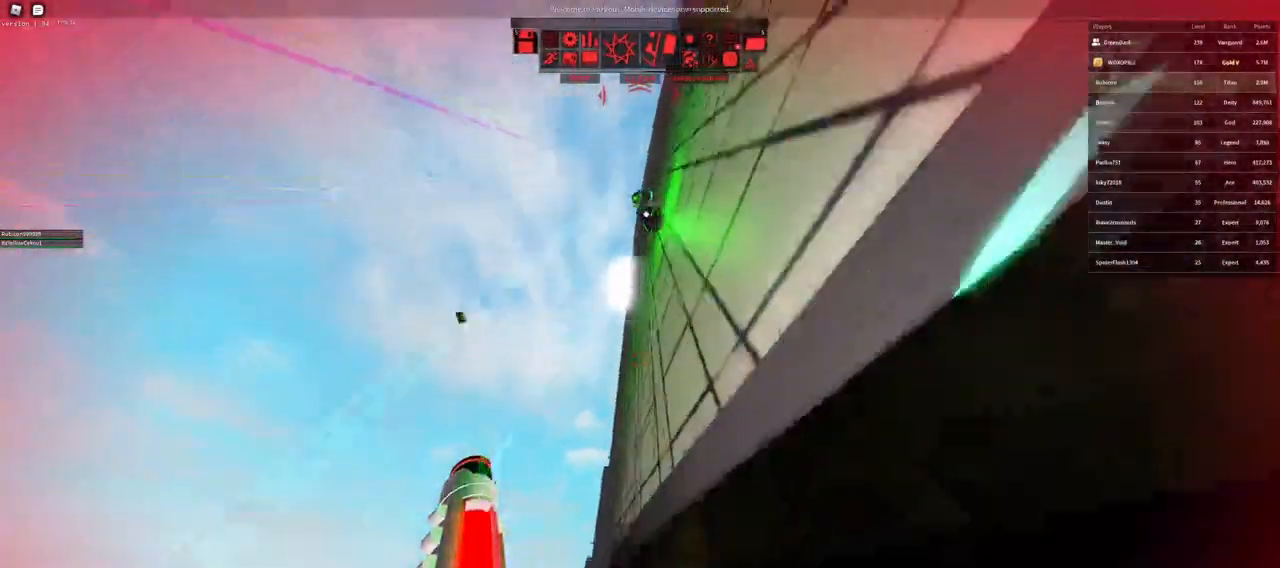
{"keys": ["shift"], "mouse": ["right"], "events": [[233, "mouse_right", "down"], [283, "space", "down"], [333, "w", "up"], [367, "space", "up"], [433, "shift", "down"]]}
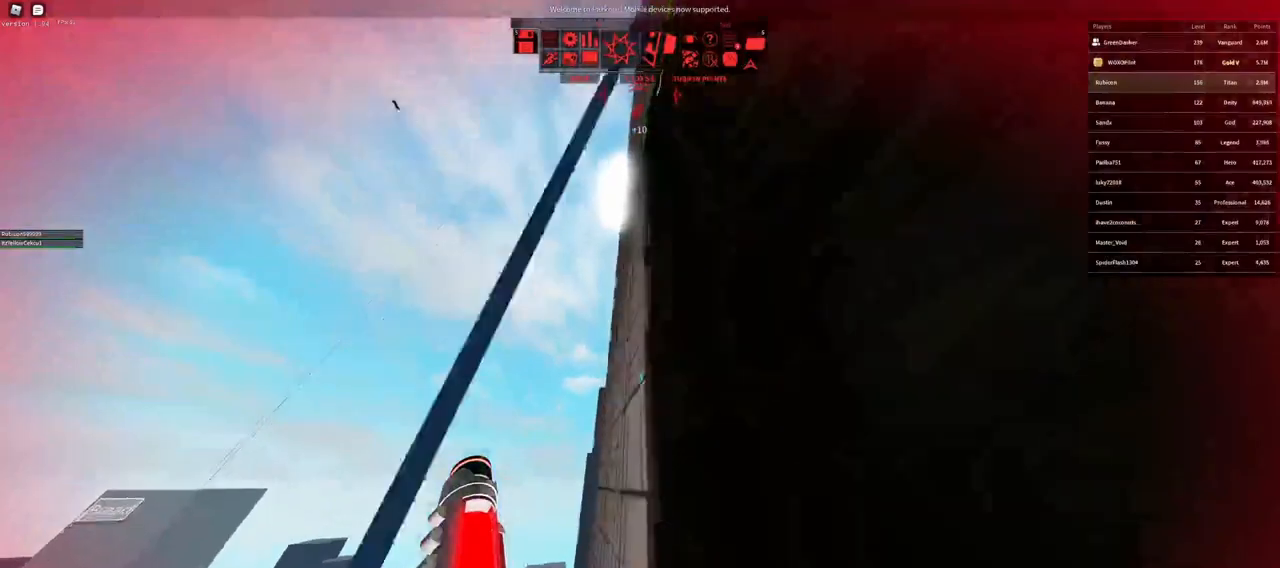
{"keys": [], "mouse": [], "events": [[117, "mouse_right", "up"], [267, "shift", "up"]]}
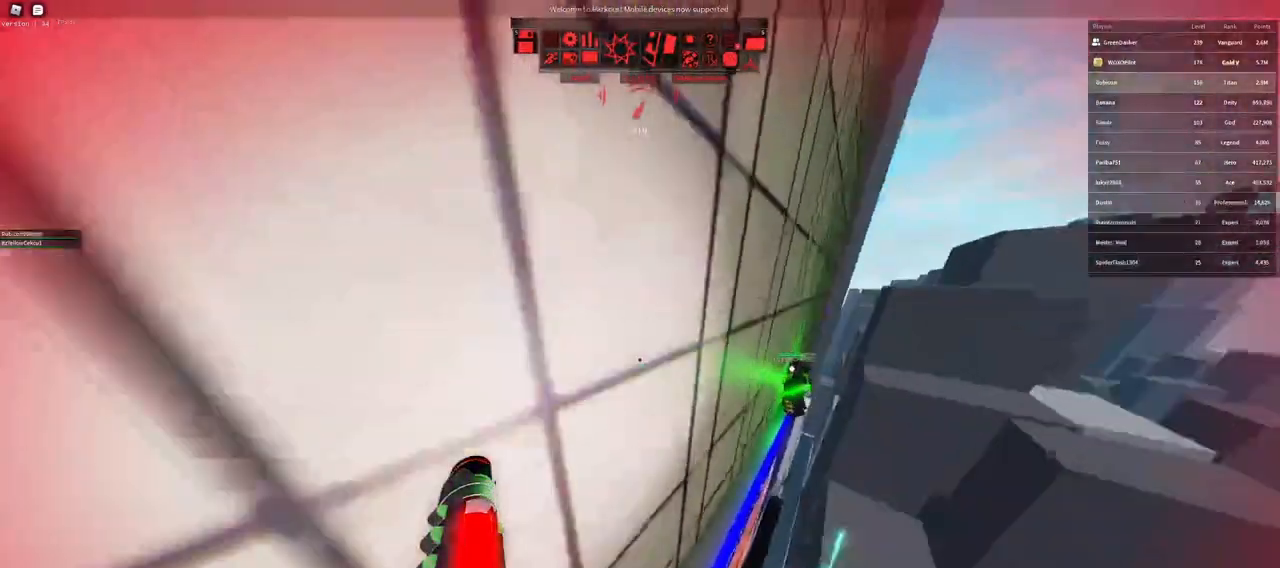
{"keys": [], "mouse": [], "events": [[83, "a", "down"], [133, "w", "down"], [217, "a", "up"], [233, "w", "up"]]}
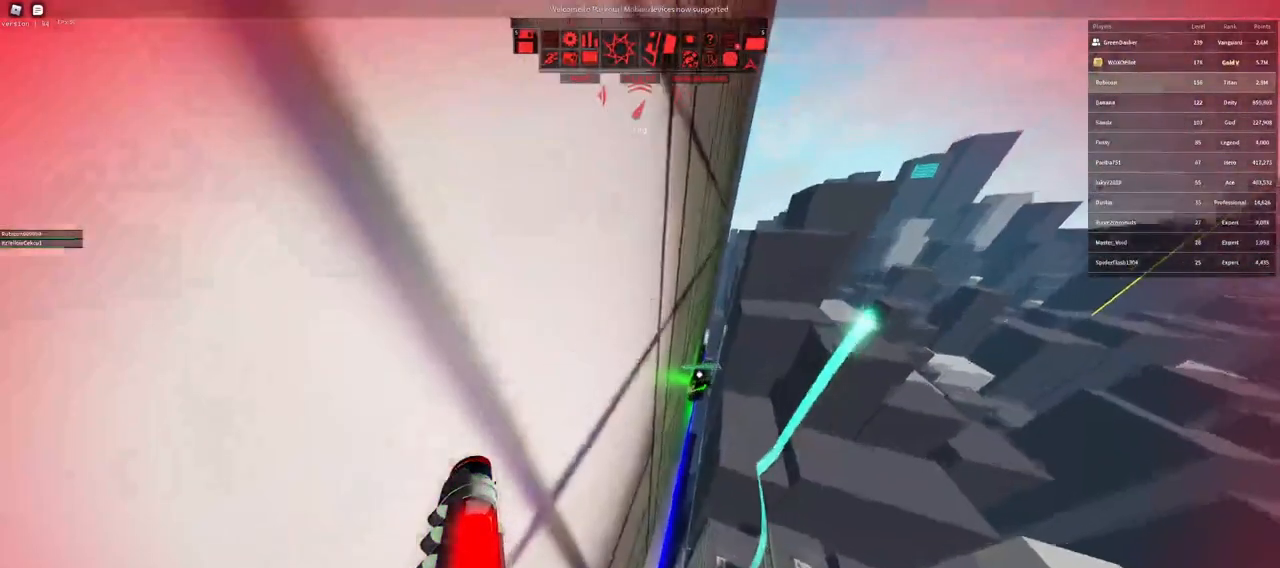
{"keys": [], "mouse": [], "events": []}
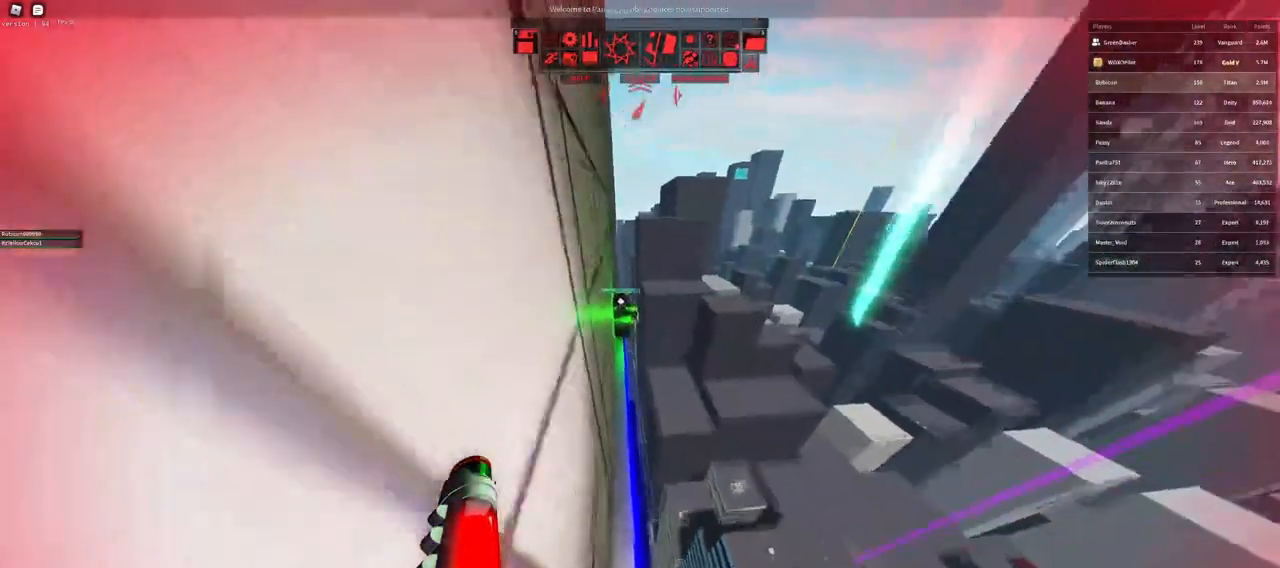
{"keys": [], "mouse": [], "events": [[83, "shift", "down"], [467, "shift", "up"]]}
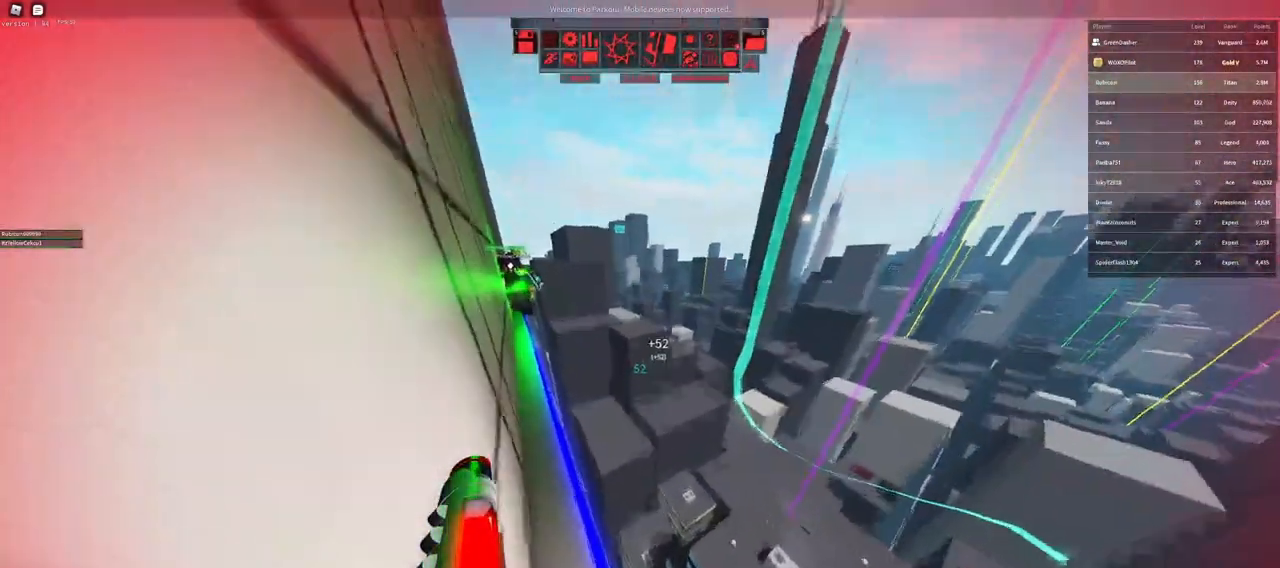
{"keys": ["d"], "mouse": [], "events": [[500, "d", "down"]]}
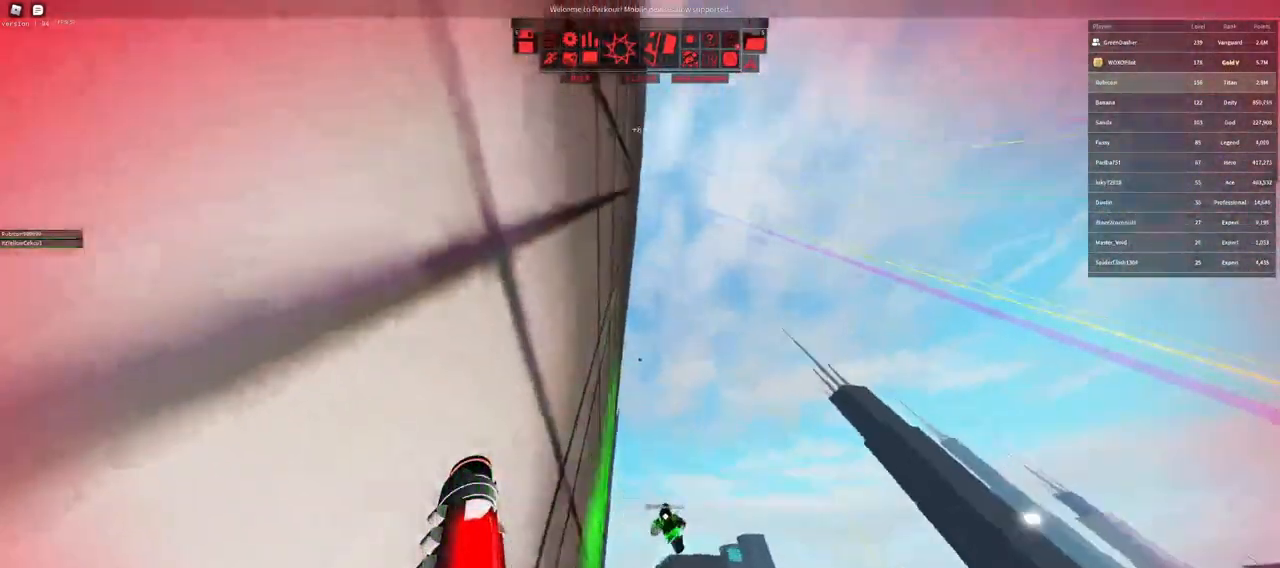
{"keys": [], "mouse": [], "events": [[67, "d", "up"]]}
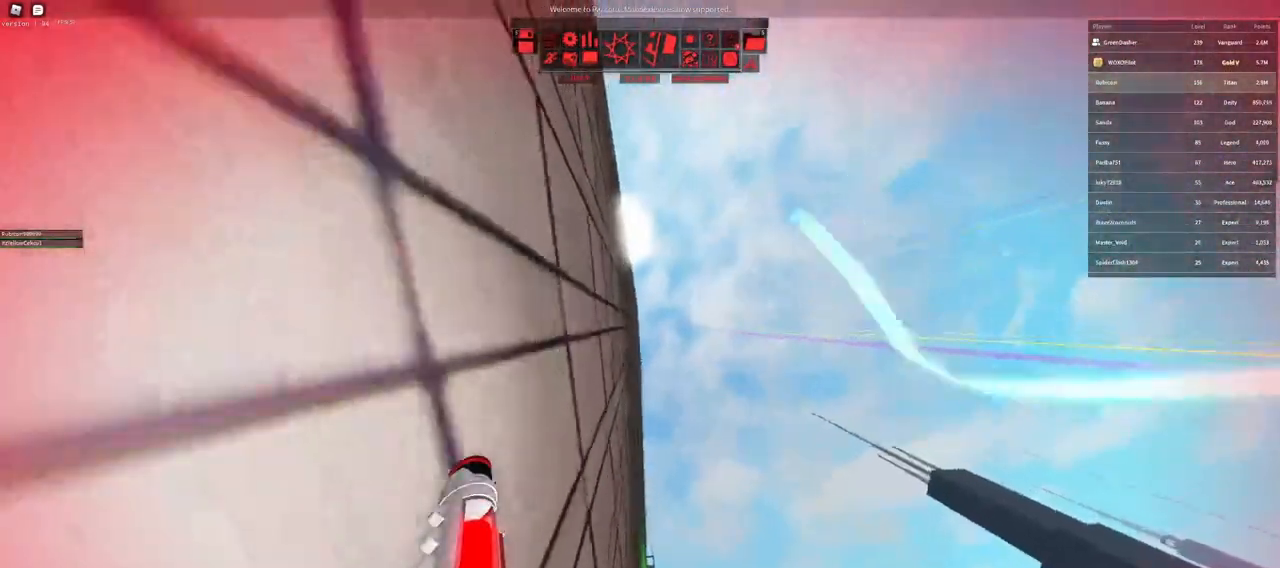
{"keys": ["shift"], "mouse": [], "events": [[67, "mouse_right", "down"], [300, "shift", "down"], [350, "space", "down"], [417, "mouse_right", "up"], [467, "space", "up"]]}
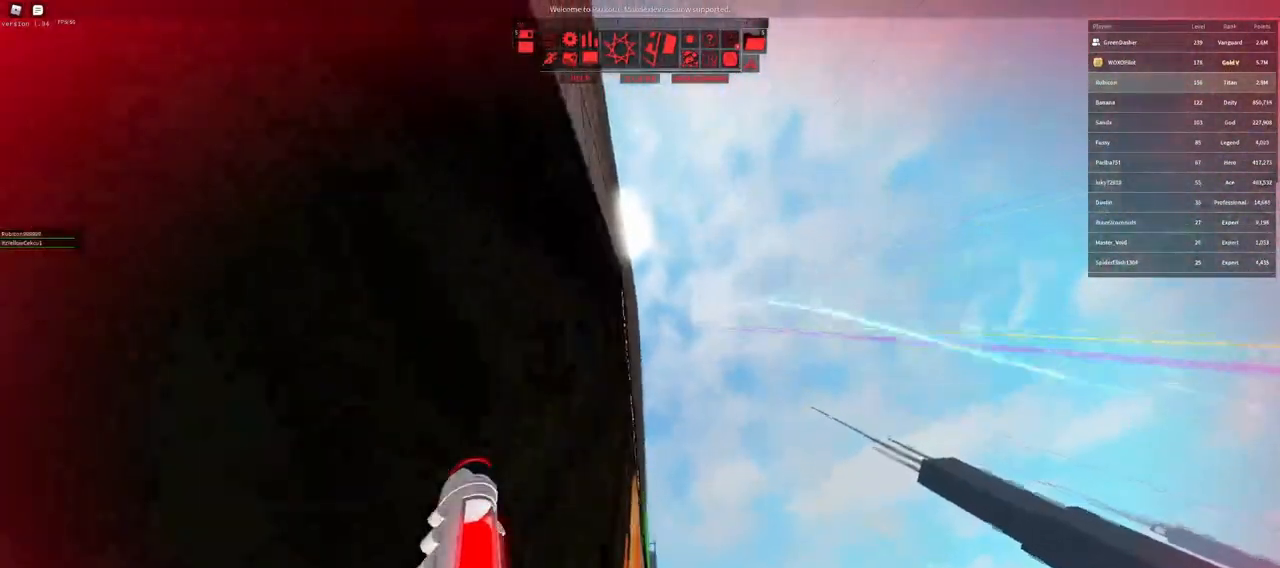
{"keys": [], "mouse": ["right"], "events": [[150, "shift", "up"], [233, "mouse_right", "down"]]}
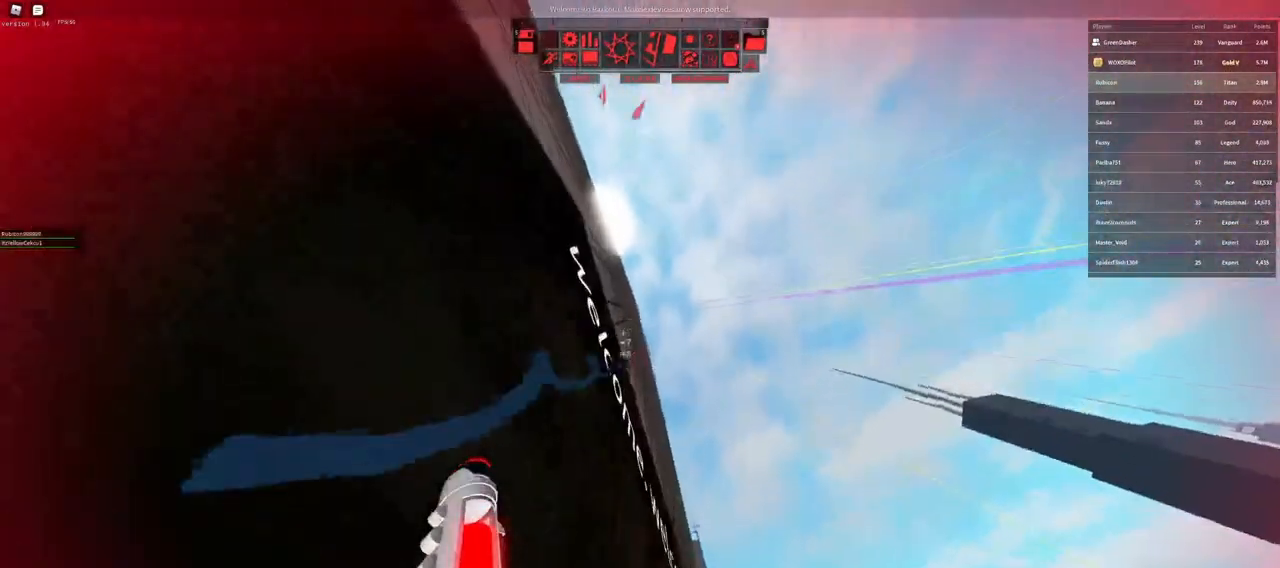
{"keys": ["a"], "mouse": [], "events": [[283, "mouse_right", "up"], [467, "a", "down"]]}
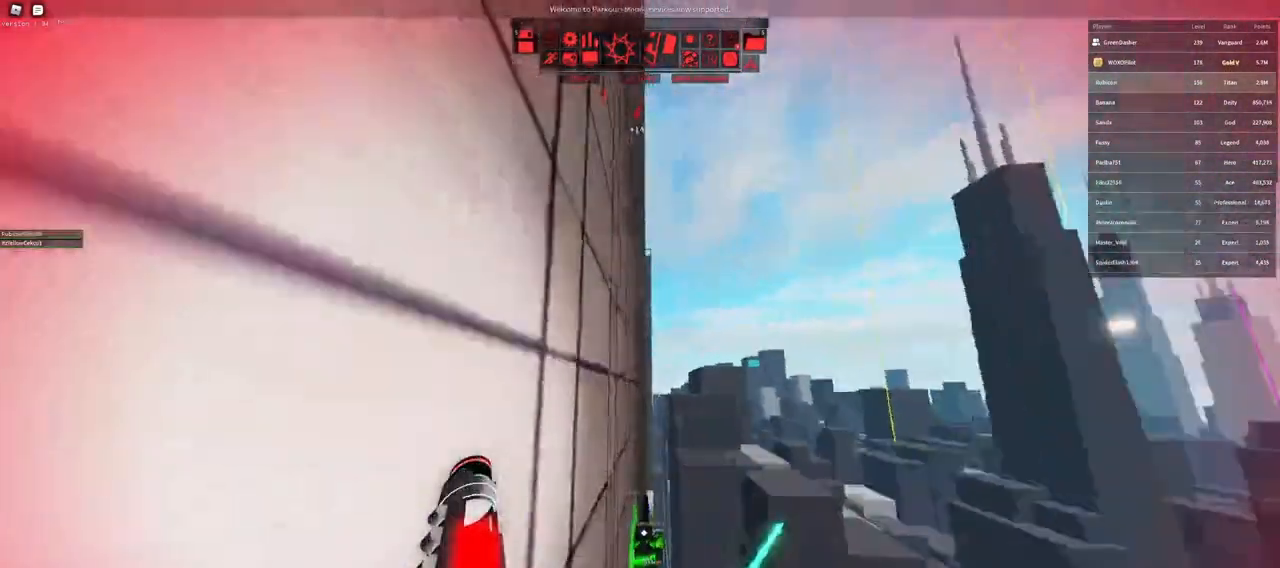
{"keys": [], "mouse": [], "events": [[100, "a", "up"]]}